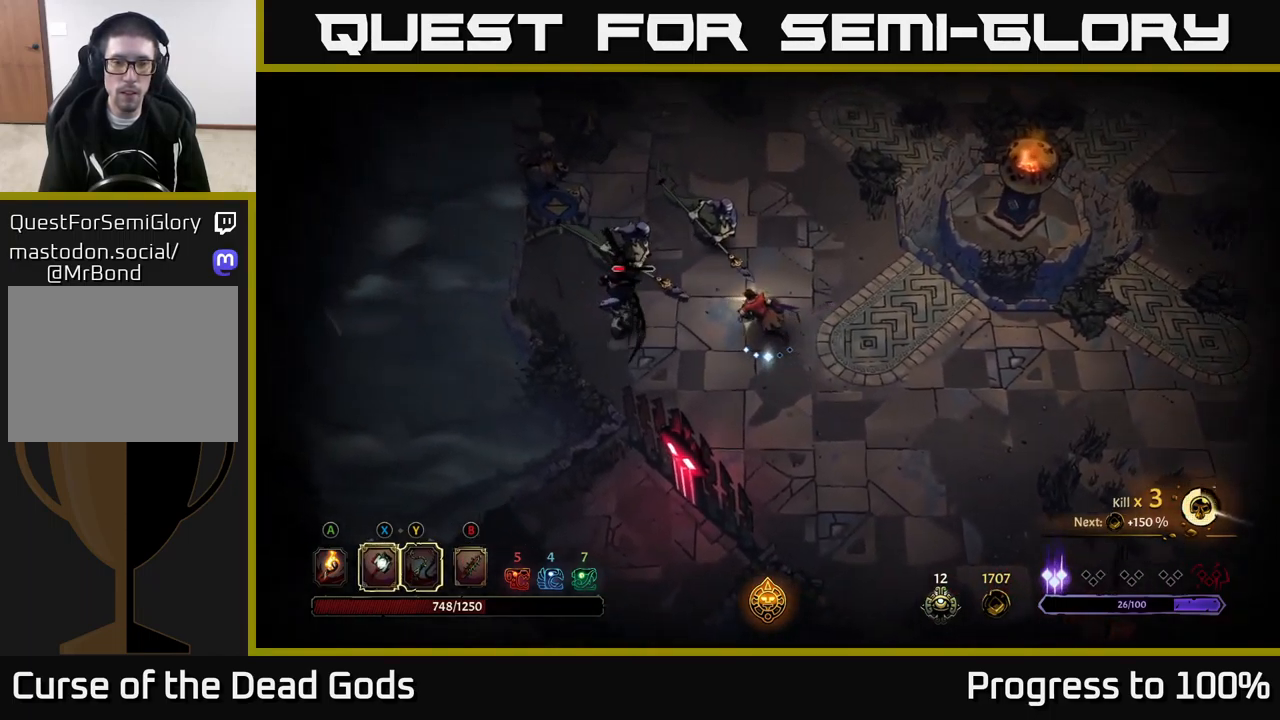
Gameplay with a controller (Xbox layout); each line is a JSON object with the inputs held at the frame after it. "events" lists button and stick changes between this image and that frame as [ms after this image, input, new state], when the widget could be followed in between. Not read: L3.
{"buttons": [], "left_stick": "left", "right_stick": "center", "events": [[150, "Y", "down"], [450, "Y", "up"]]}
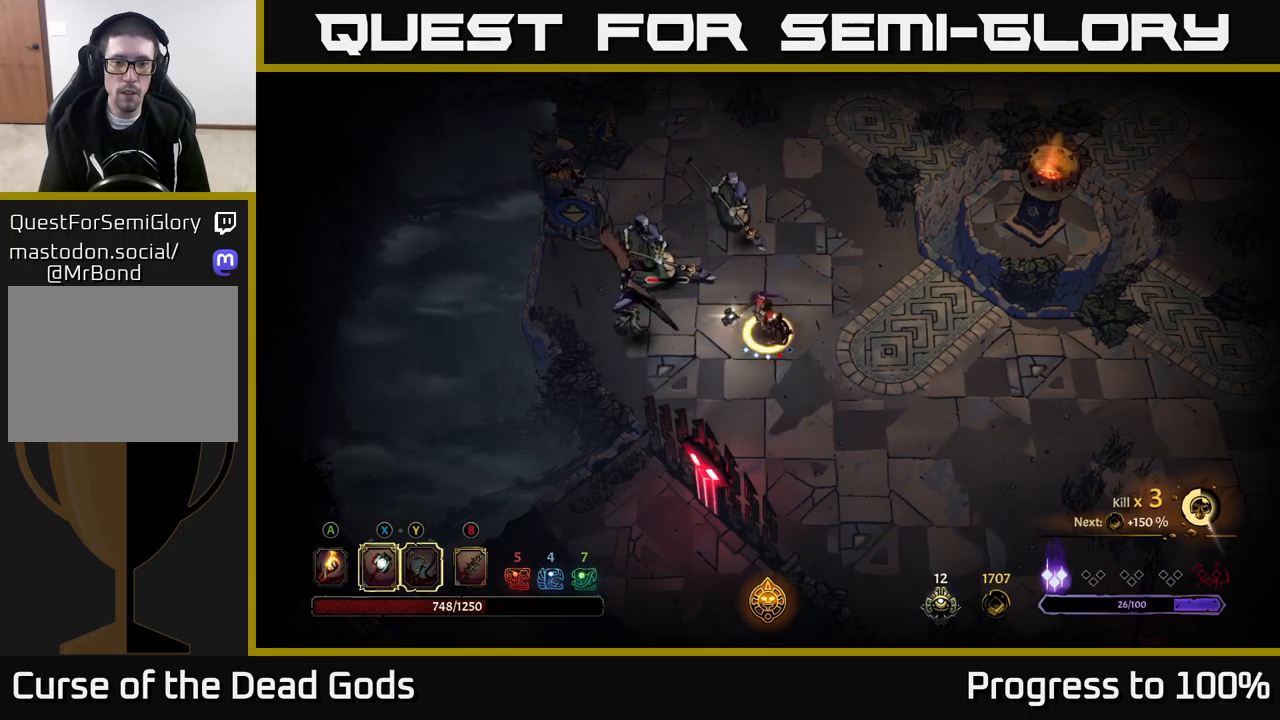
{"buttons": [], "left_stick": "center", "right_stick": "center", "events": [[300, "left_stick", "center"]]}
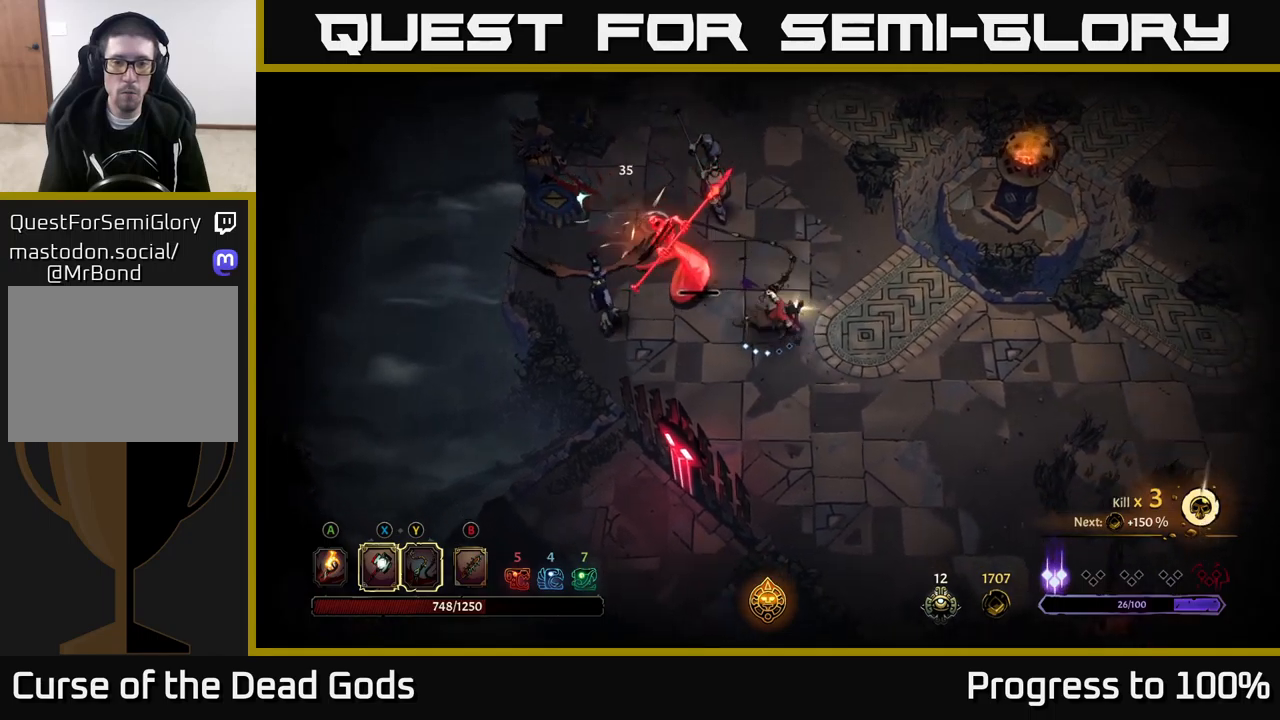
{"buttons": [], "left_stick": "left", "right_stick": "center", "events": [[150, "X", "down"], [200, "left_stick", "left"], [283, "X", "up"]]}
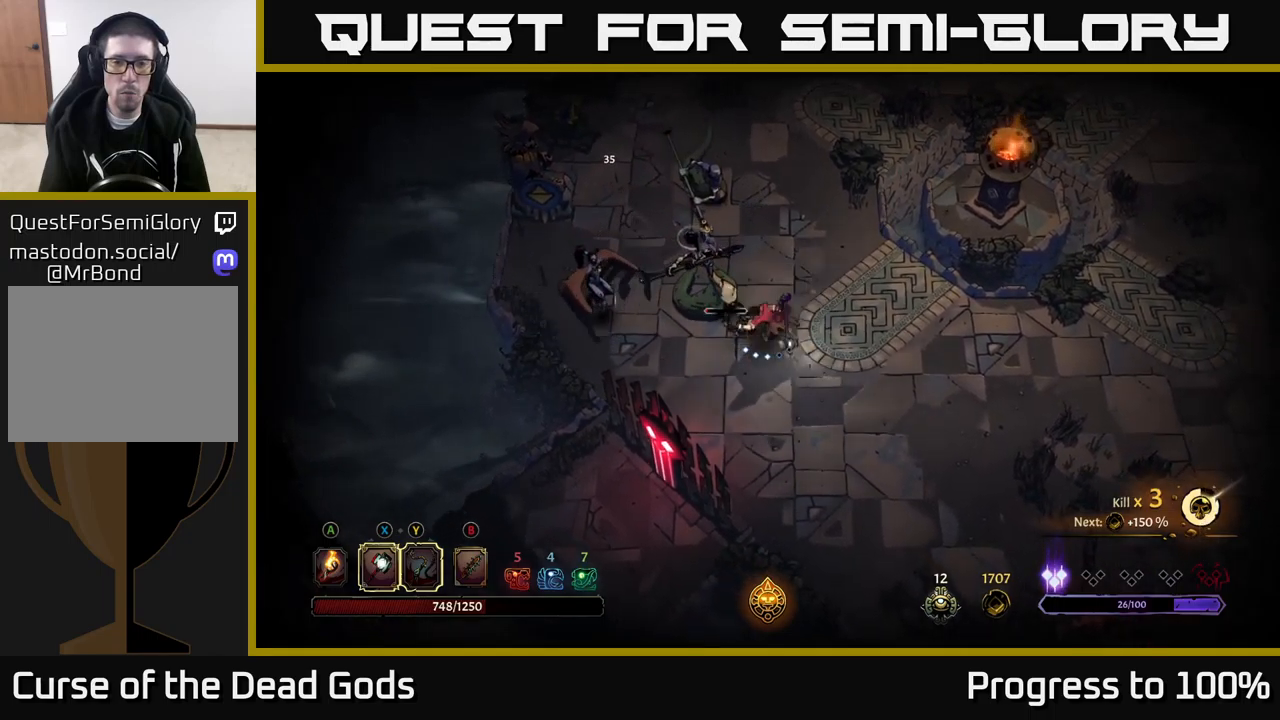
{"buttons": [], "left_stick": "left", "right_stick": "center", "events": [[283, "Y", "down"], [383, "Y", "up"]]}
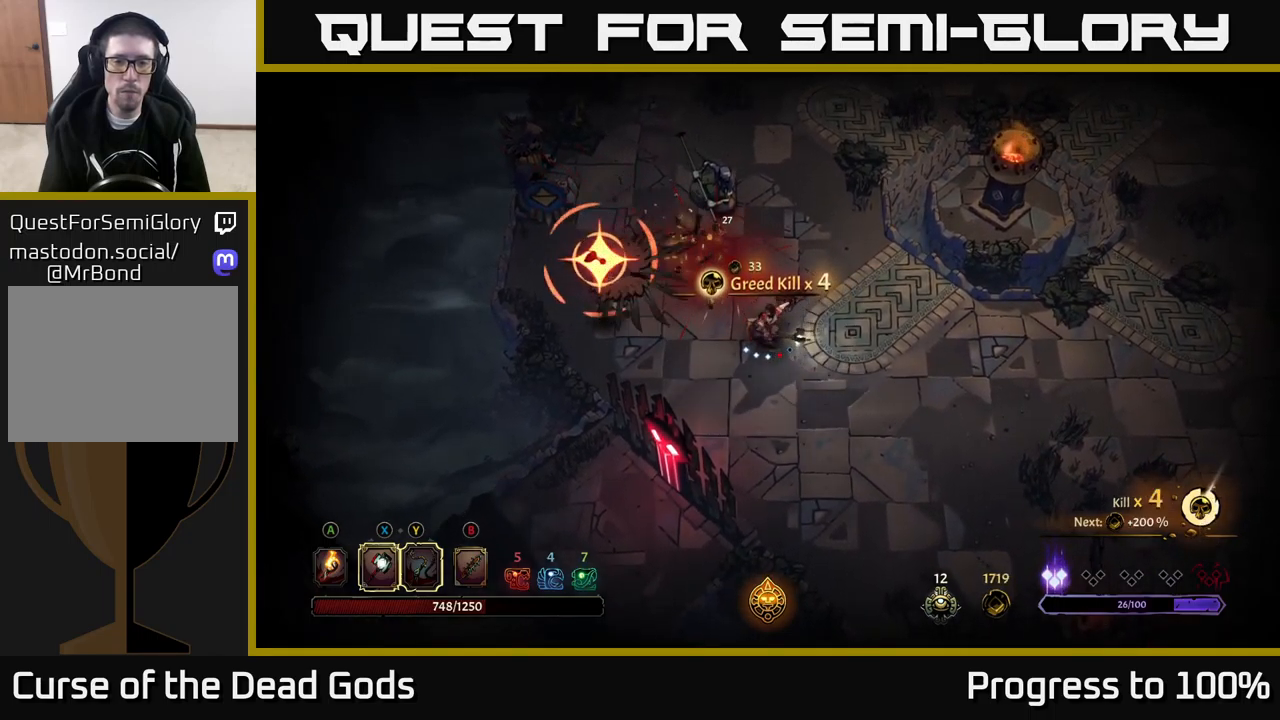
{"buttons": [], "left_stick": "center", "right_stick": "center", "events": [[367, "left_stick", "center"]]}
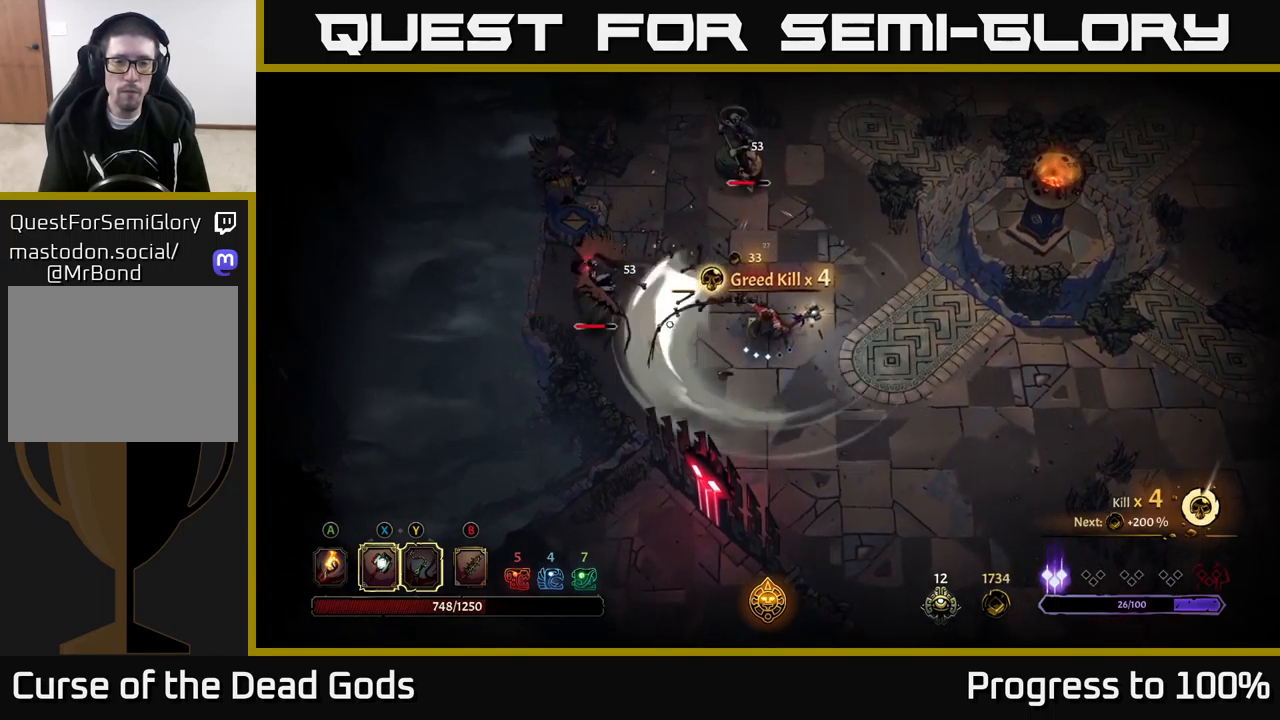
{"buttons": [], "left_stick": "center", "right_stick": "center", "events": [[17, "left_stick", "down-left"], [50, "R2", "down"], [167, "R2", "up"], [283, "left_stick", "center"]]}
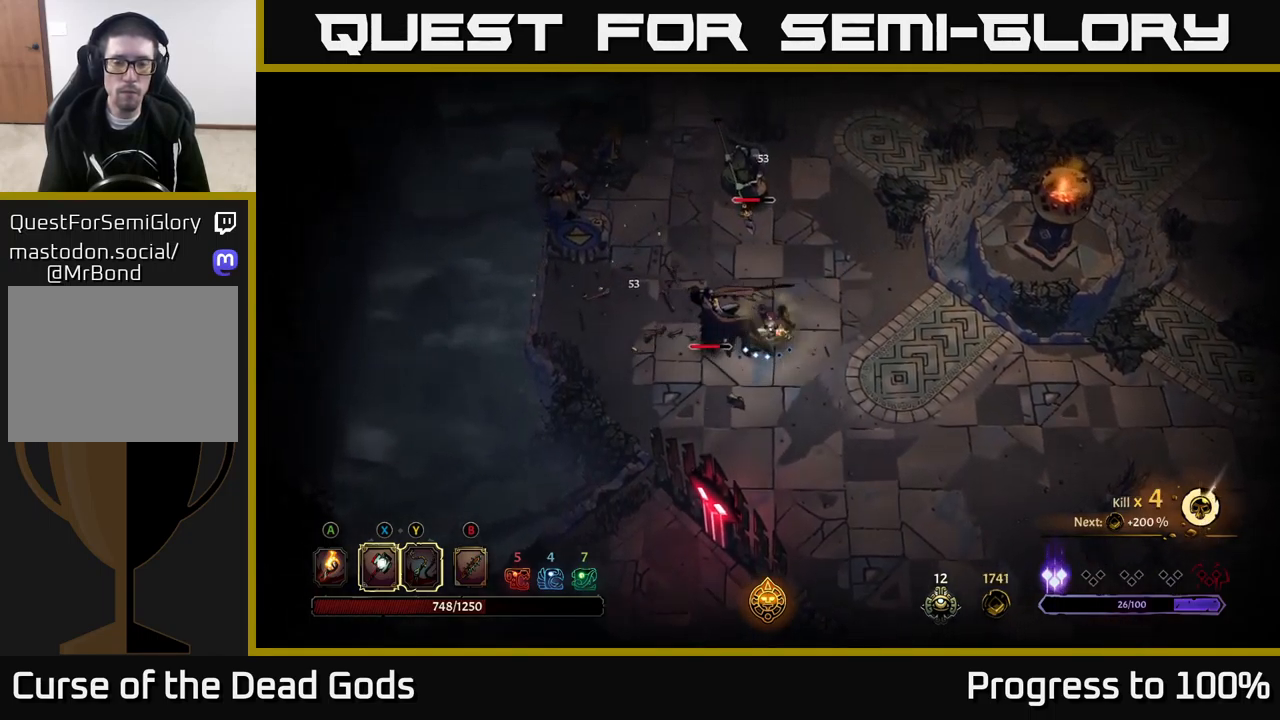
{"buttons": [], "left_stick": "down-left", "right_stick": "center", "events": [[67, "left_stick", "down-left"], [150, "X", "down"], [267, "X", "up"]]}
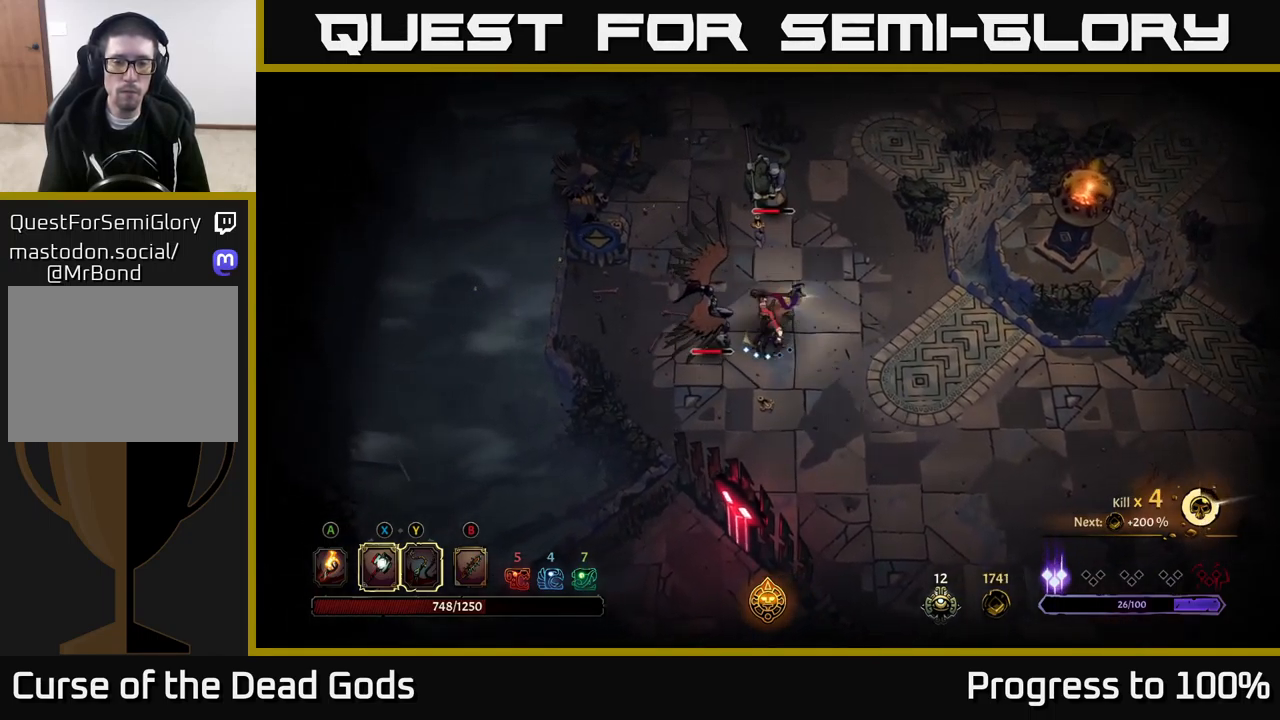
{"buttons": [], "left_stick": "down-left", "right_stick": "center", "events": [[150, "X", "down"], [300, "X", "up"]]}
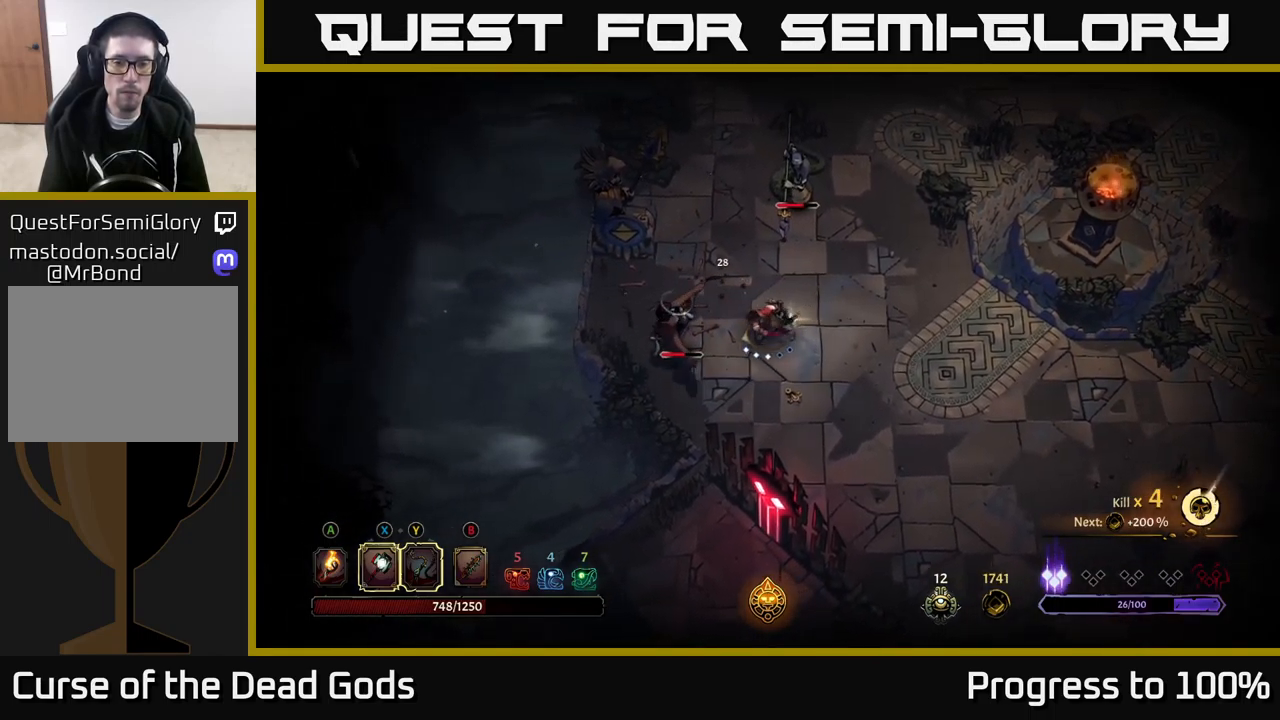
{"buttons": [], "left_stick": "center", "right_stick": "center", "events": [[167, "left_stick", "center"], [217, "Y", "down"], [317, "Y", "up"]]}
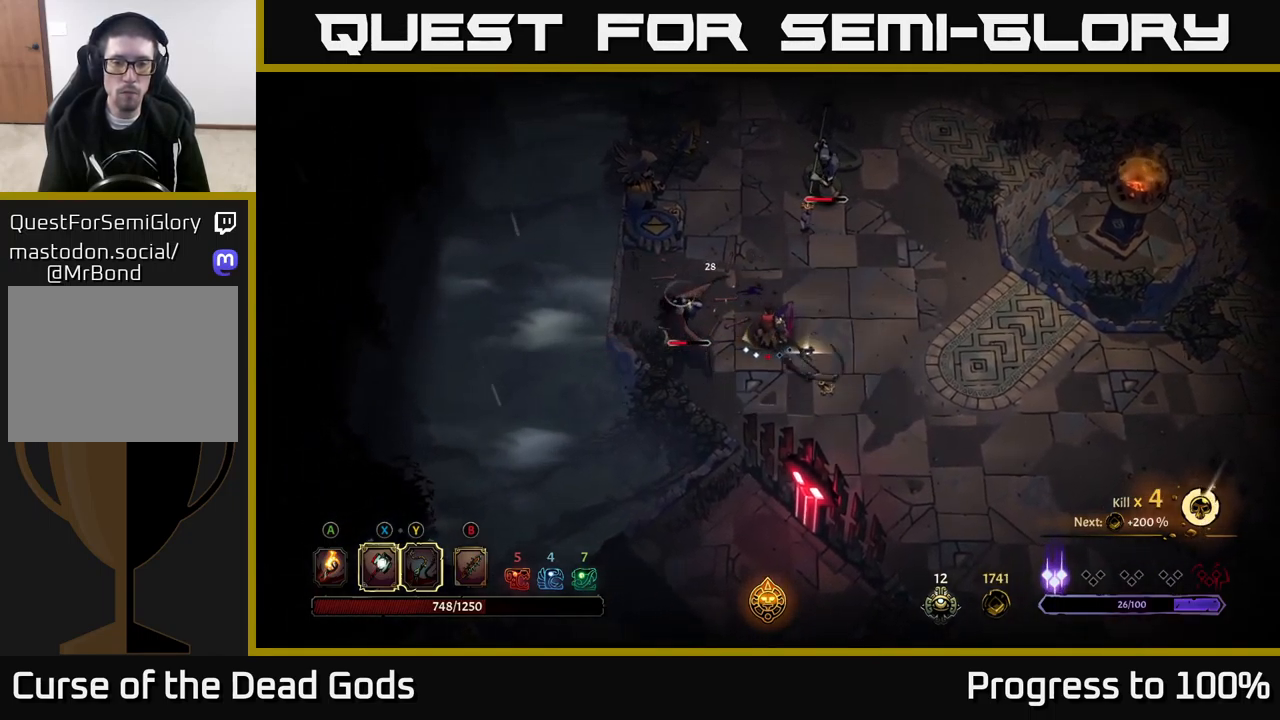
{"buttons": [], "left_stick": "center", "right_stick": "center", "events": []}
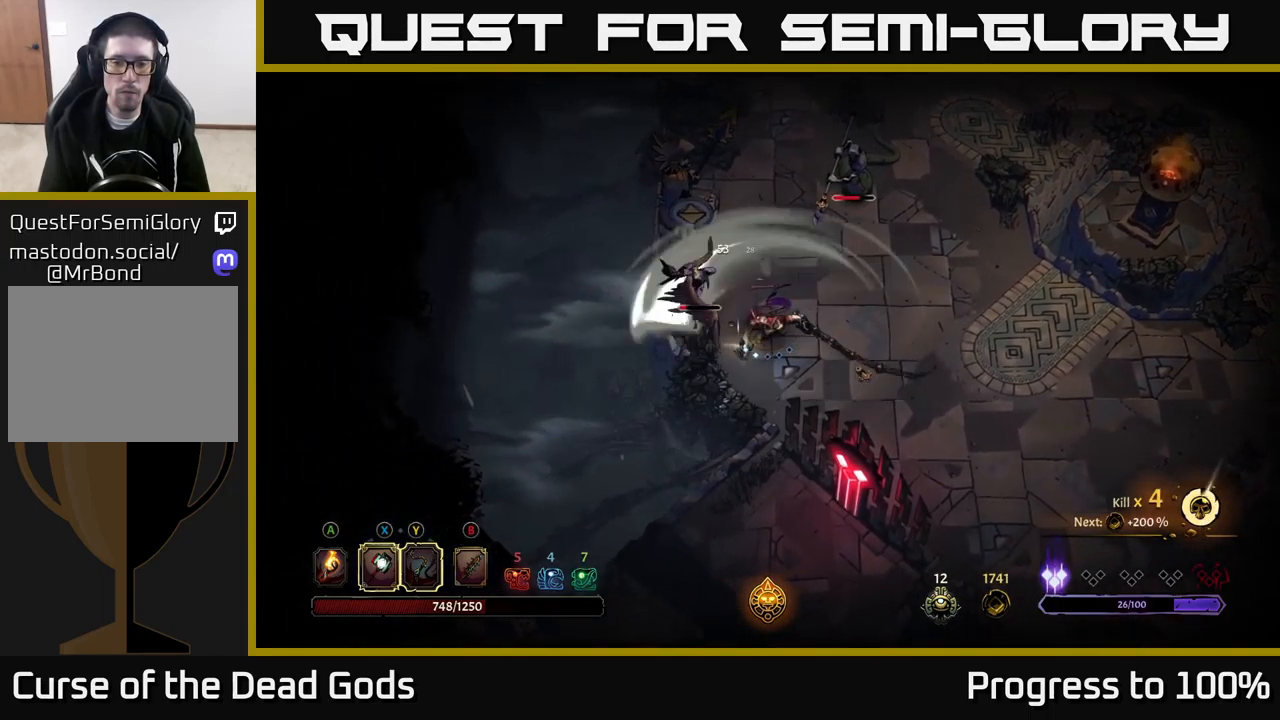
{"buttons": [], "left_stick": "left", "right_stick": "center", "events": [[200, "left_stick", "left"], [233, "X", "down"], [333, "X", "up"]]}
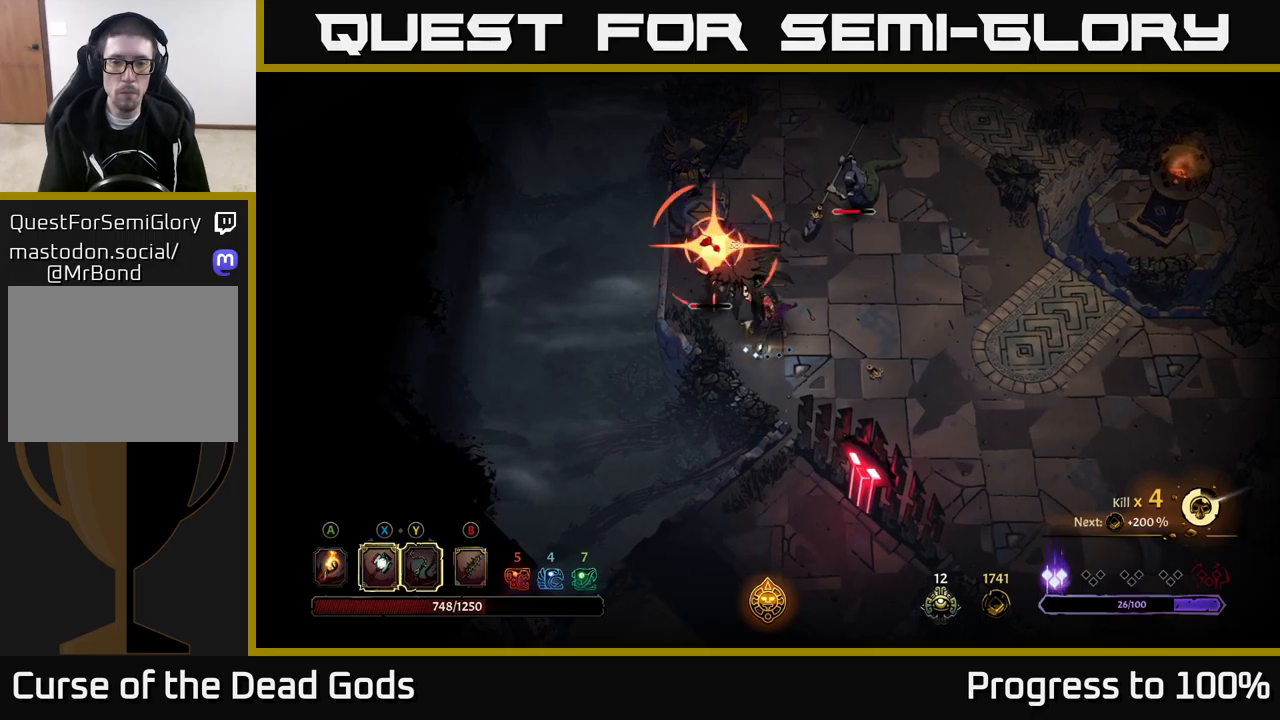
{"buttons": ["R2"], "left_stick": "down", "right_stick": "center", "events": [[250, "left_stick", "center"], [500, "R2", "down"], [500, "left_stick", "down"]]}
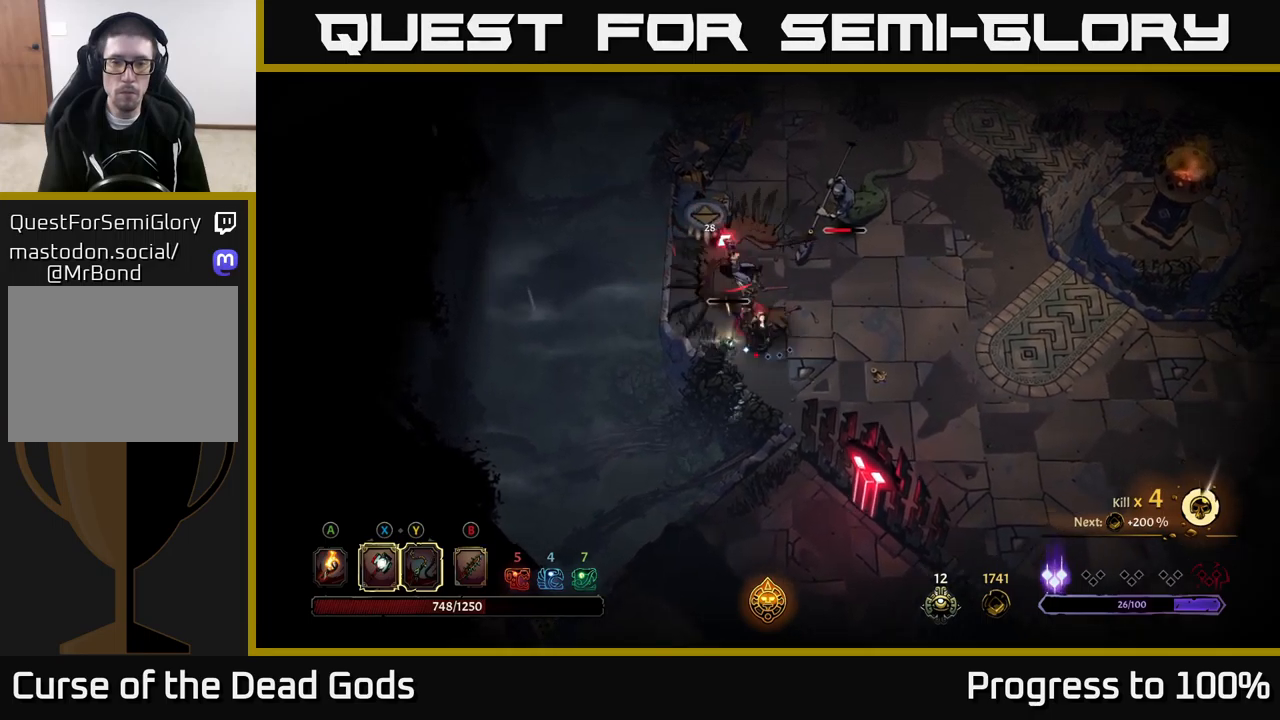
{"buttons": [], "left_stick": "left", "right_stick": "center", "events": [[117, "R2", "up"], [234, "left_stick", "left"]]}
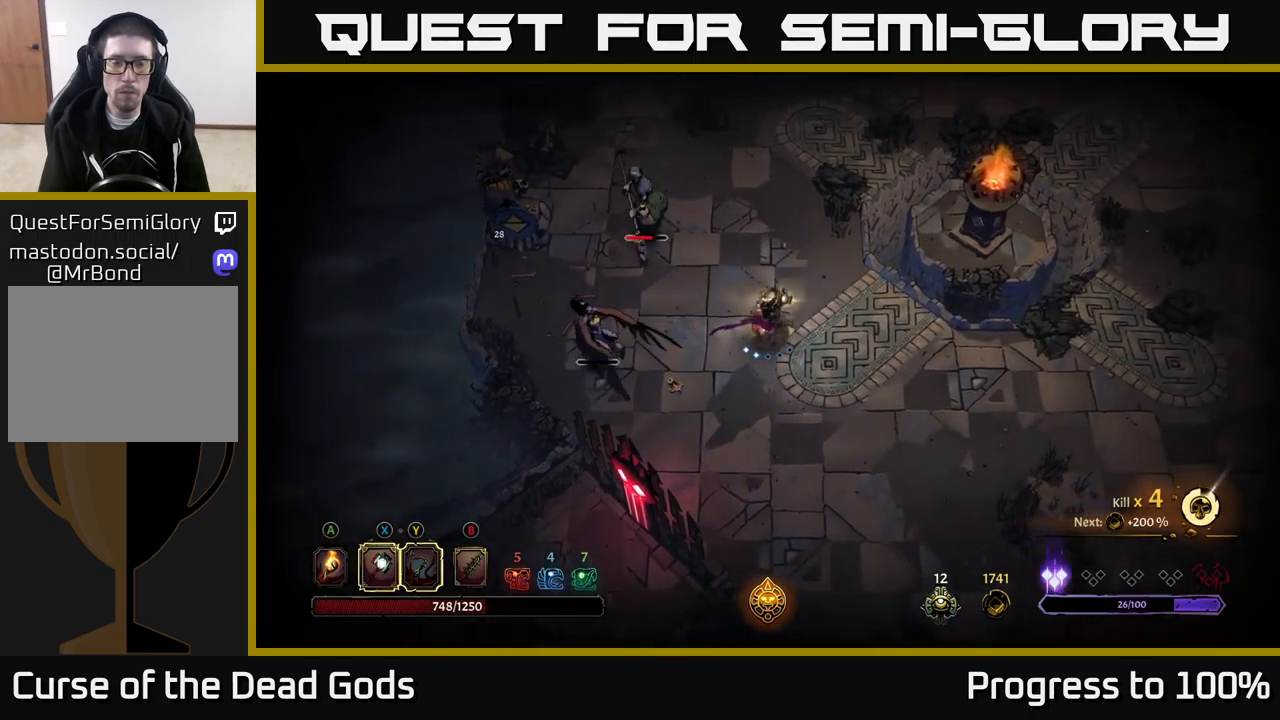
{"buttons": [], "left_stick": "left", "right_stick": "center", "events": []}
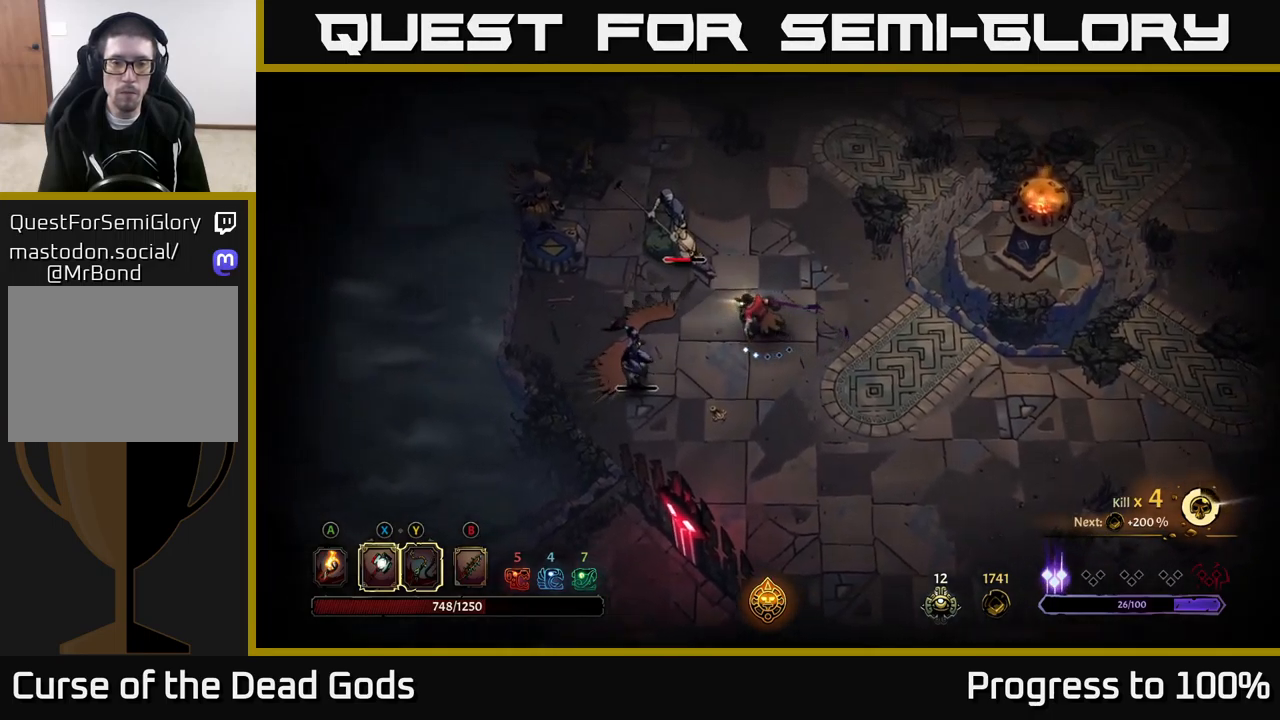
{"buttons": [], "left_stick": "left", "right_stick": "center", "events": []}
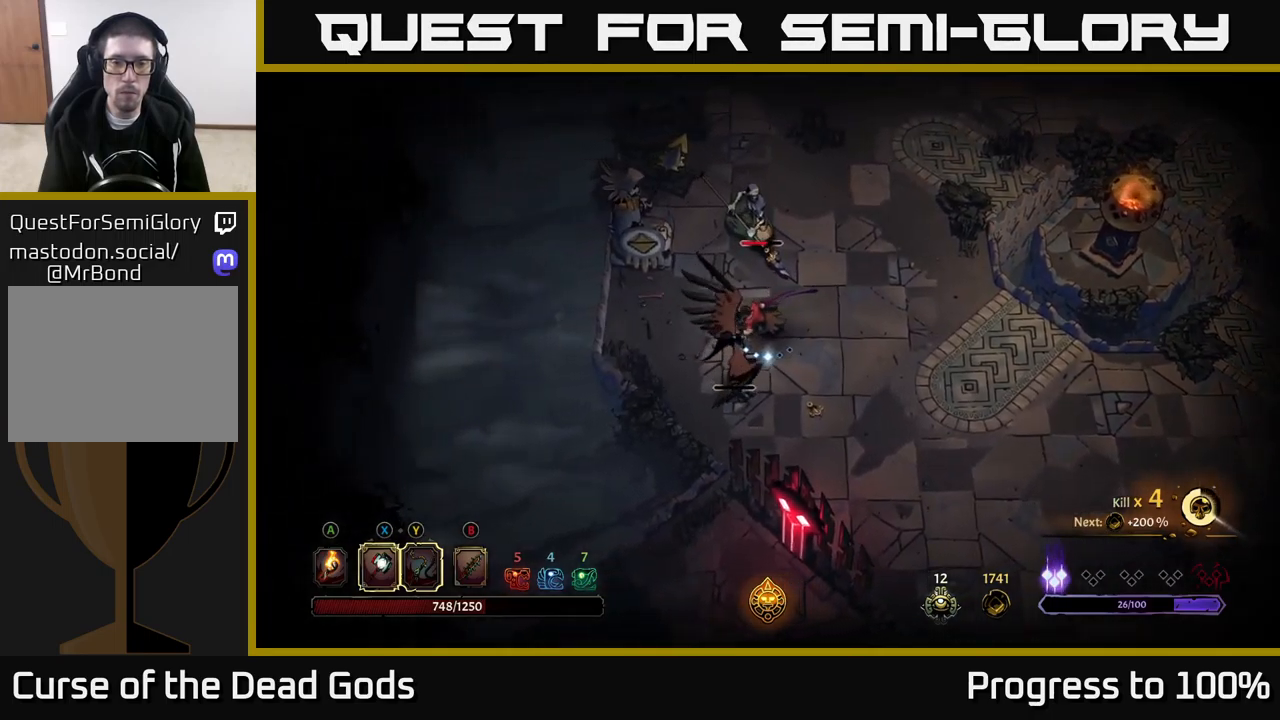
{"buttons": [], "left_stick": "down-left", "right_stick": "center", "events": [[50, "X", "down"], [150, "X", "up"], [200, "left_stick", "down-left"], [317, "left_stick", "center"], [500, "left_stick", "down-left"]]}
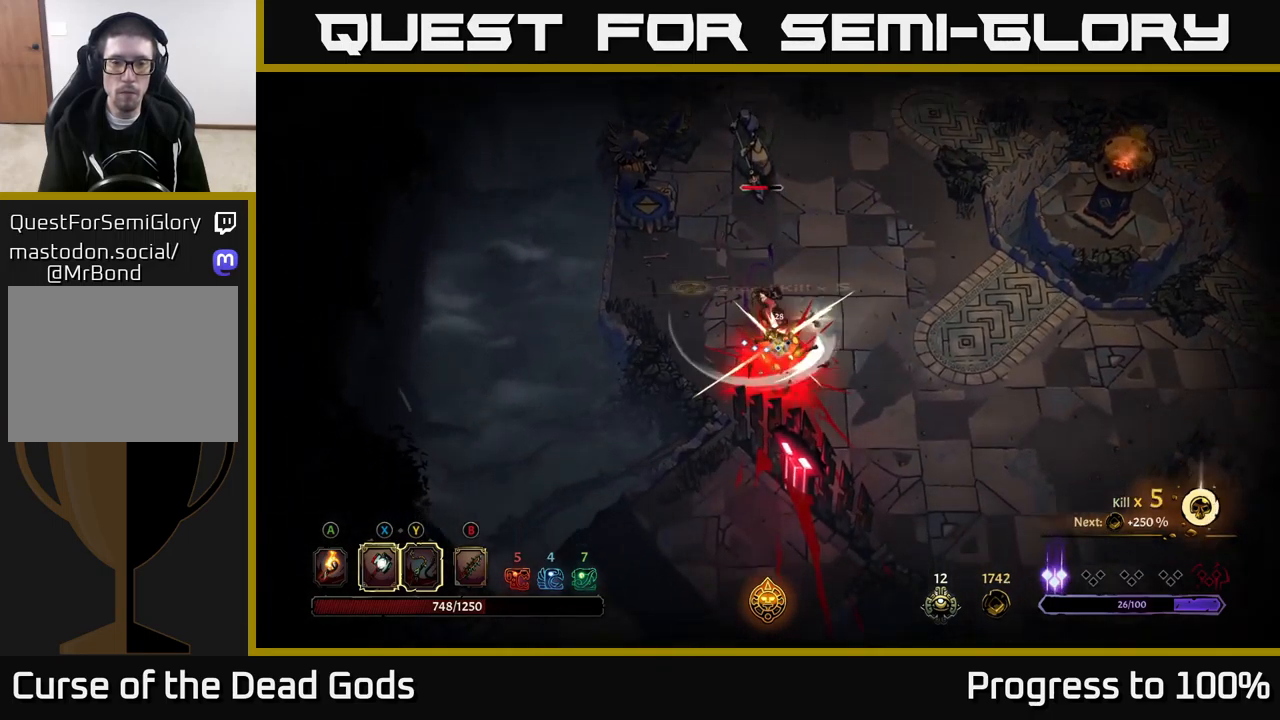
{"buttons": [], "left_stick": "up-left", "right_stick": "center", "events": [[67, "left_stick", "up-left"]]}
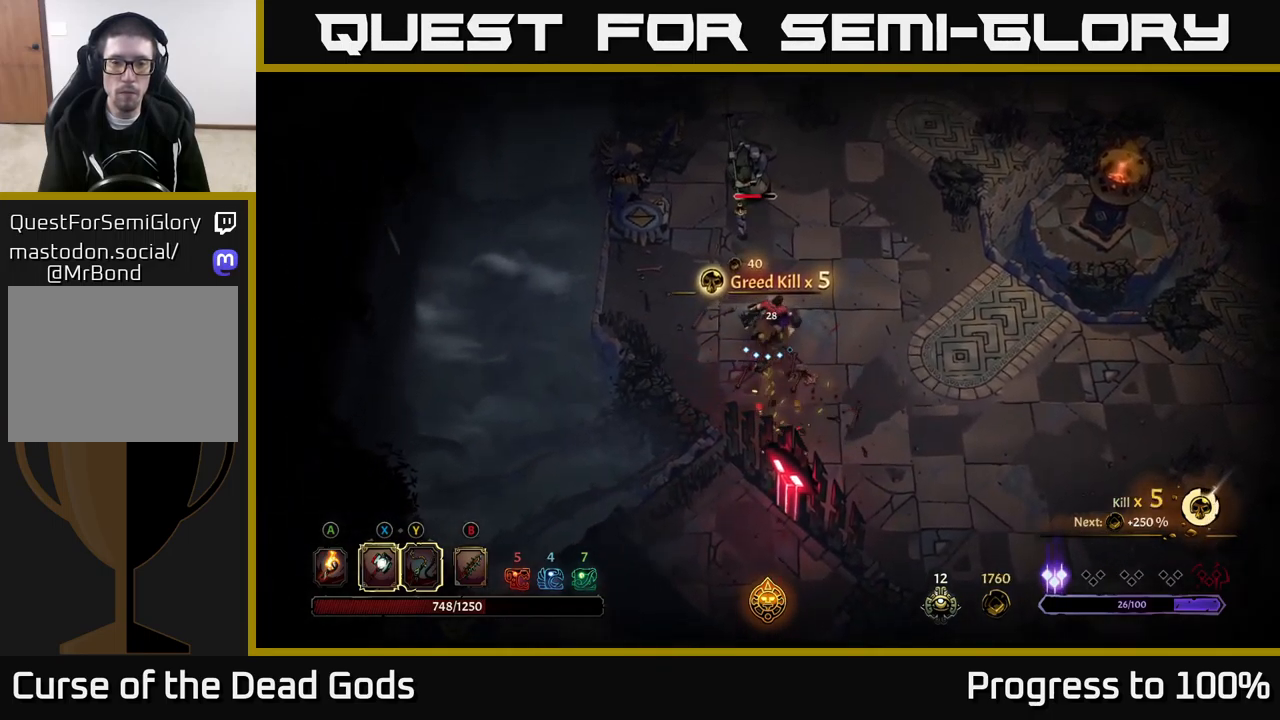
{"buttons": [], "left_stick": "left", "right_stick": "center", "events": [[134, "Y", "down"], [317, "left_stick", "left"], [417, "Y", "up"]]}
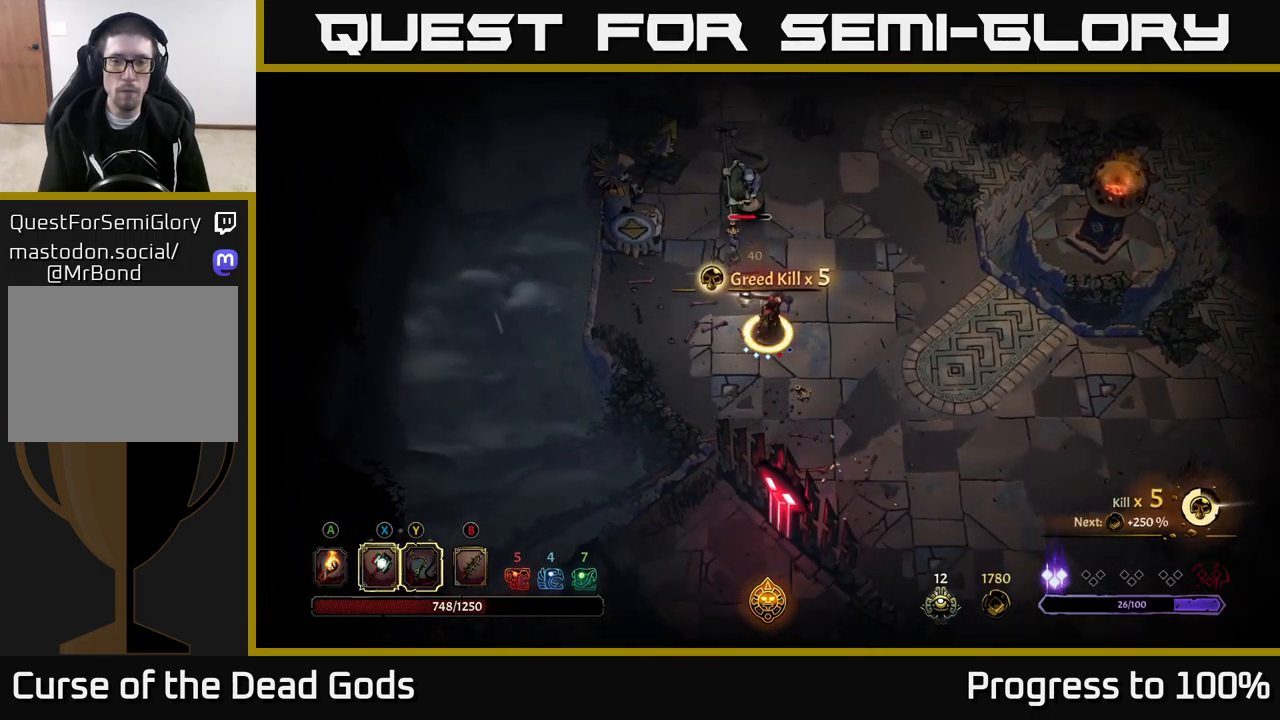
{"buttons": [], "left_stick": "center", "right_stick": "center", "events": [[300, "left_stick", "center"]]}
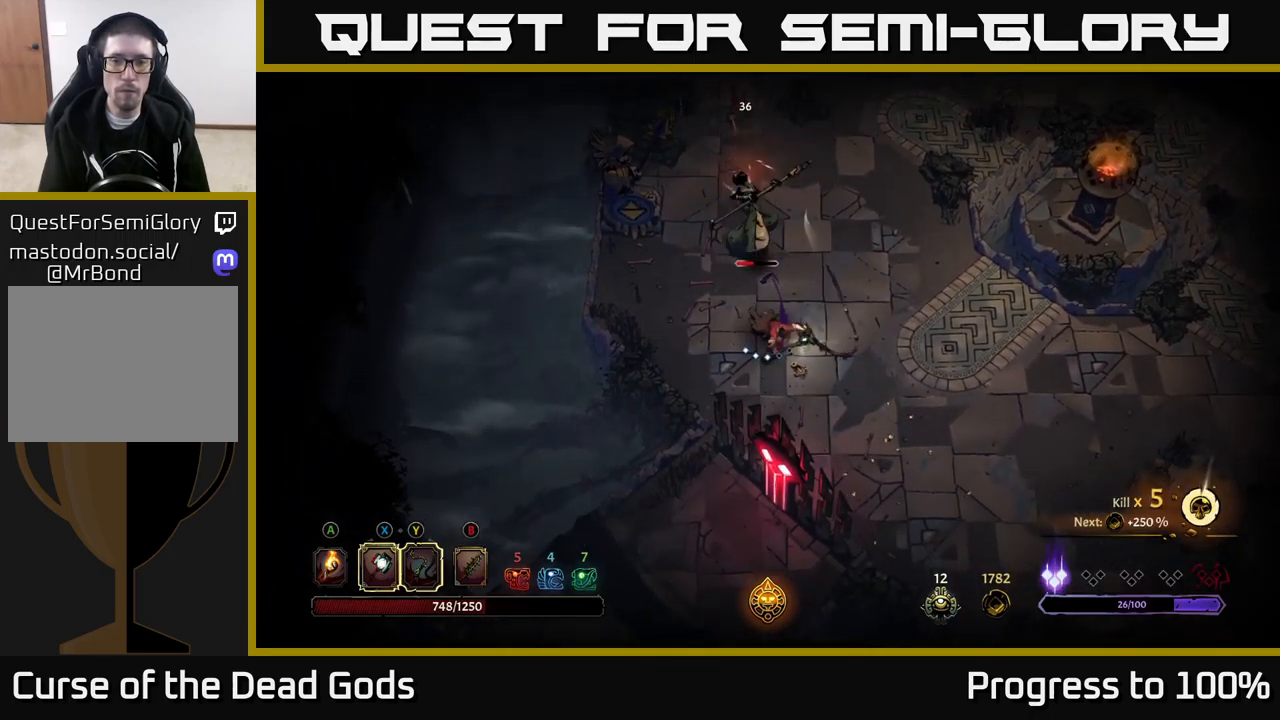
{"buttons": [], "left_stick": "left", "right_stick": "center", "events": [[84, "left_stick", "left"], [100, "X", "down"], [184, "X", "up"]]}
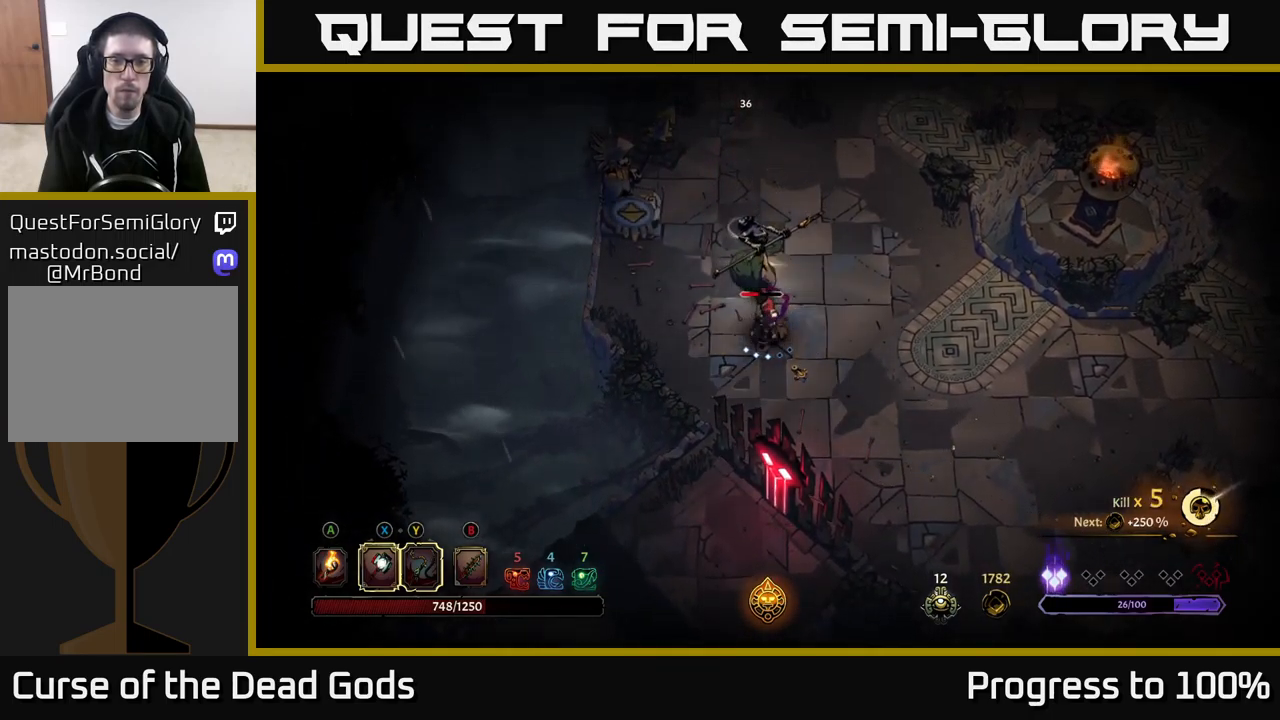
{"buttons": [], "left_stick": "center", "right_stick": "center", "events": [[134, "X", "down"], [234, "X", "up"], [350, "left_stick", "center"]]}
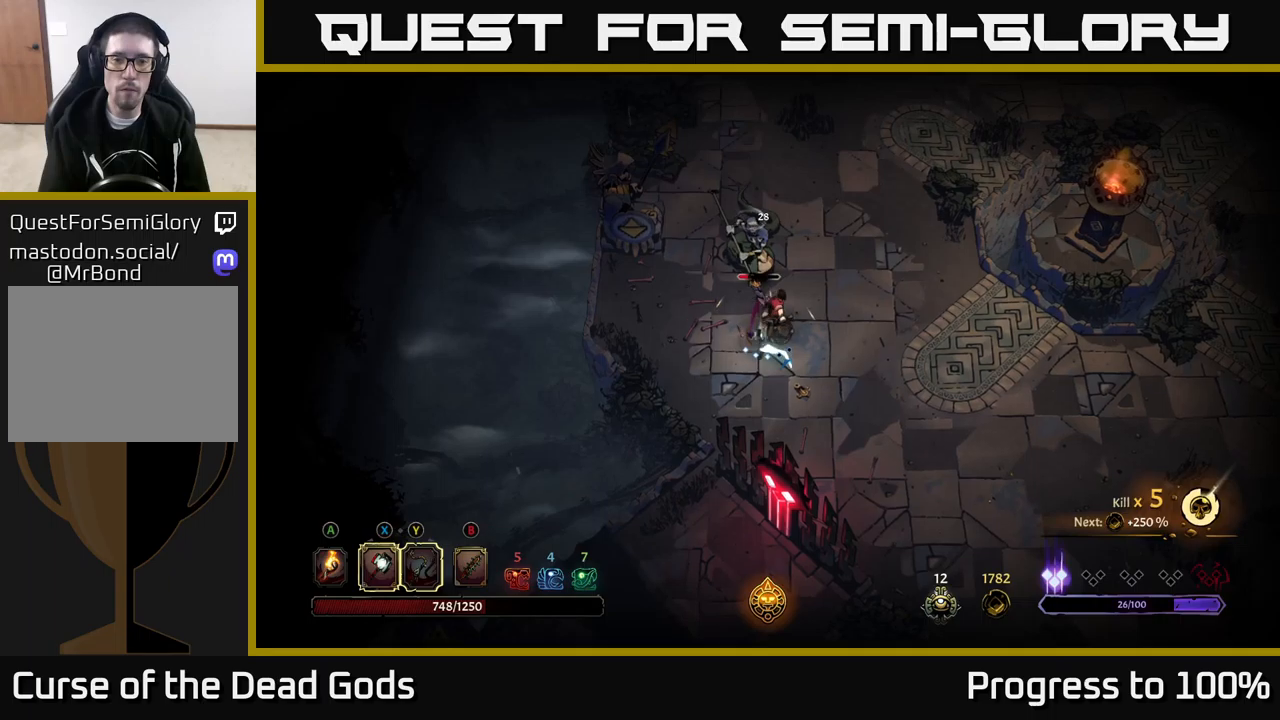
{"buttons": [], "left_stick": "center", "right_stick": "center", "events": [[200, "X", "down"], [266, "X", "up"]]}
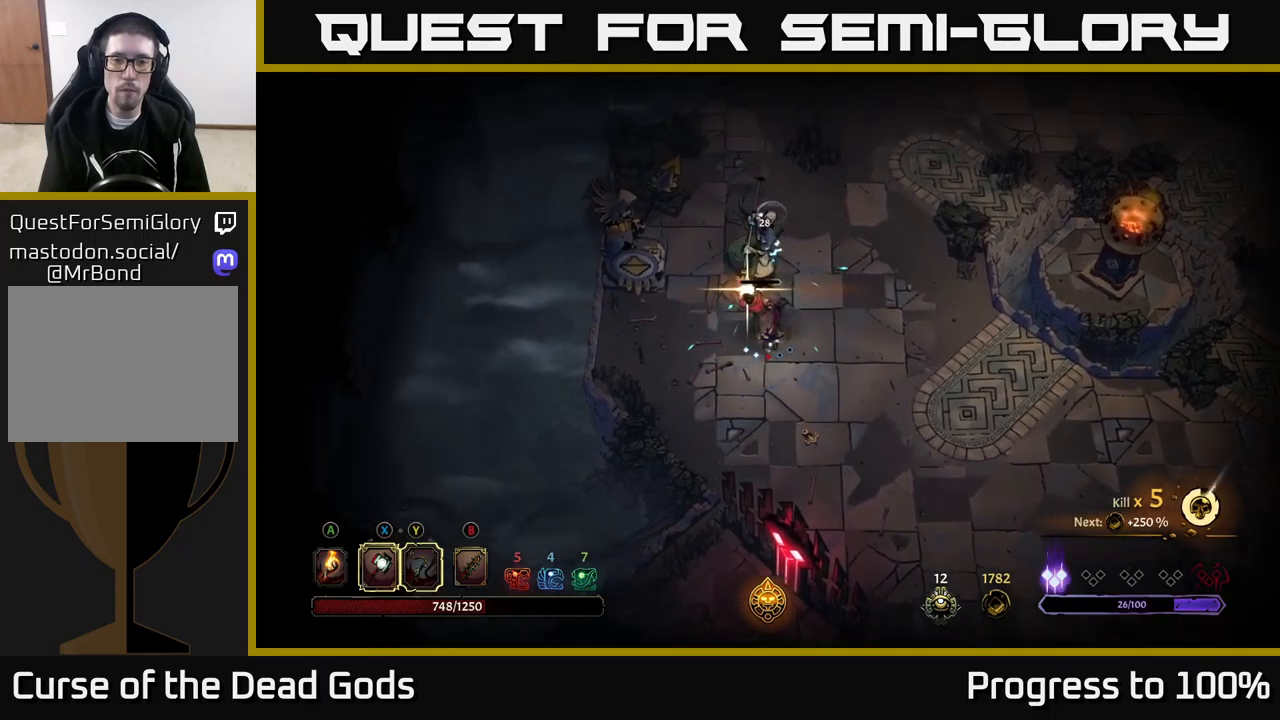
{"buttons": [], "left_stick": "center", "right_stick": "center", "events": []}
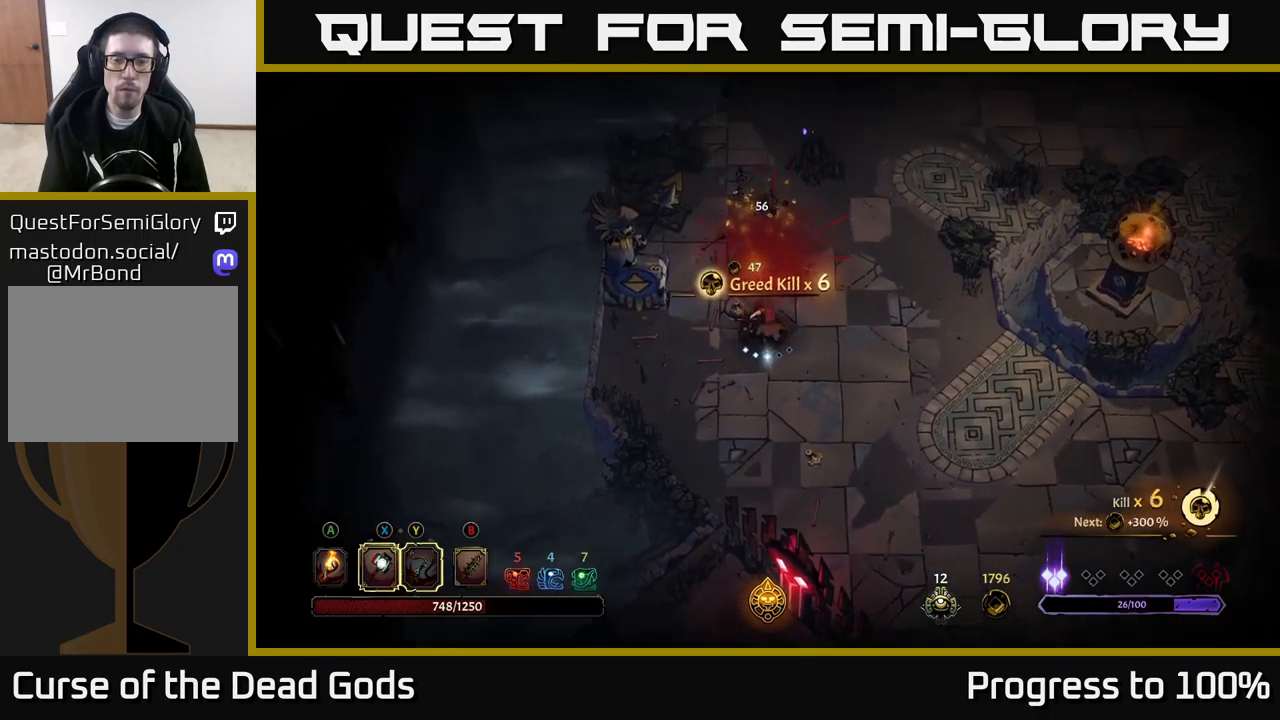
{"buttons": [], "left_stick": "up-left", "right_stick": "center", "events": [[250, "left_stick", "down-left"], [316, "left_stick", "up-left"]]}
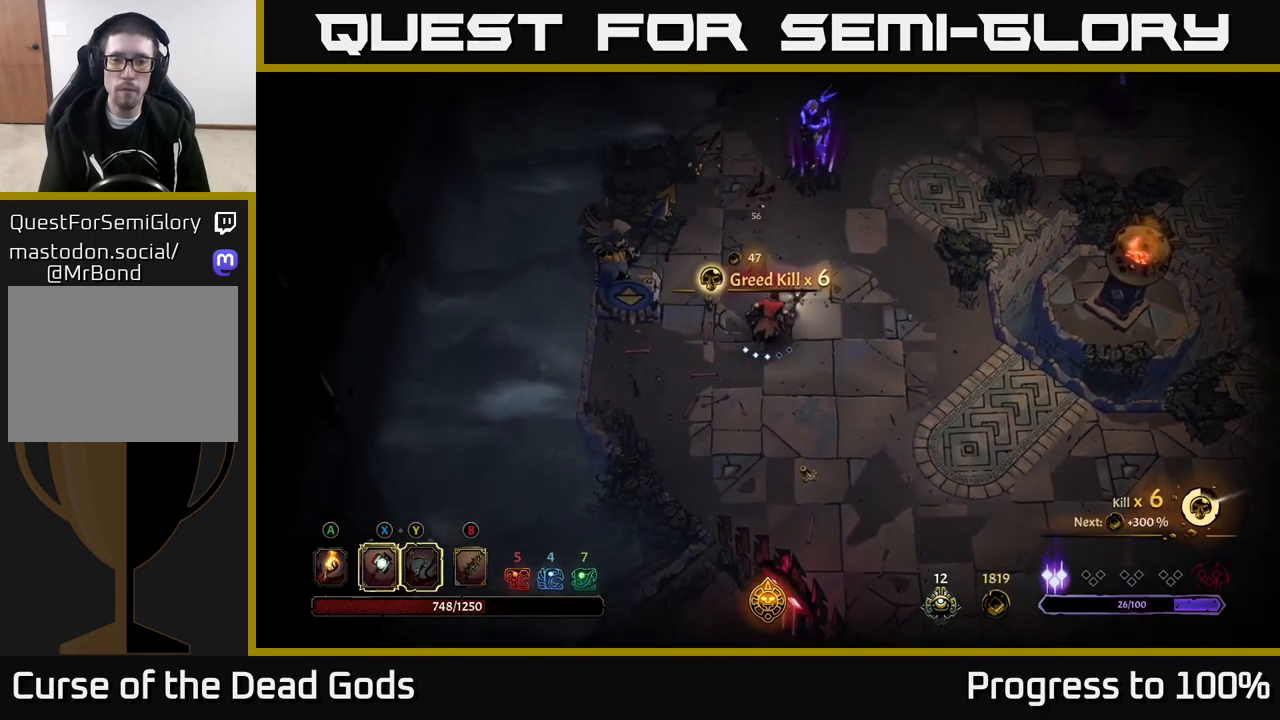
{"buttons": ["B"], "left_stick": "up-left", "right_stick": "center", "events": [[50, "left_stick", "center"], [300, "left_stick", "up-left"], [333, "B", "down"], [383, "B", "up"], [450, "B", "down"]]}
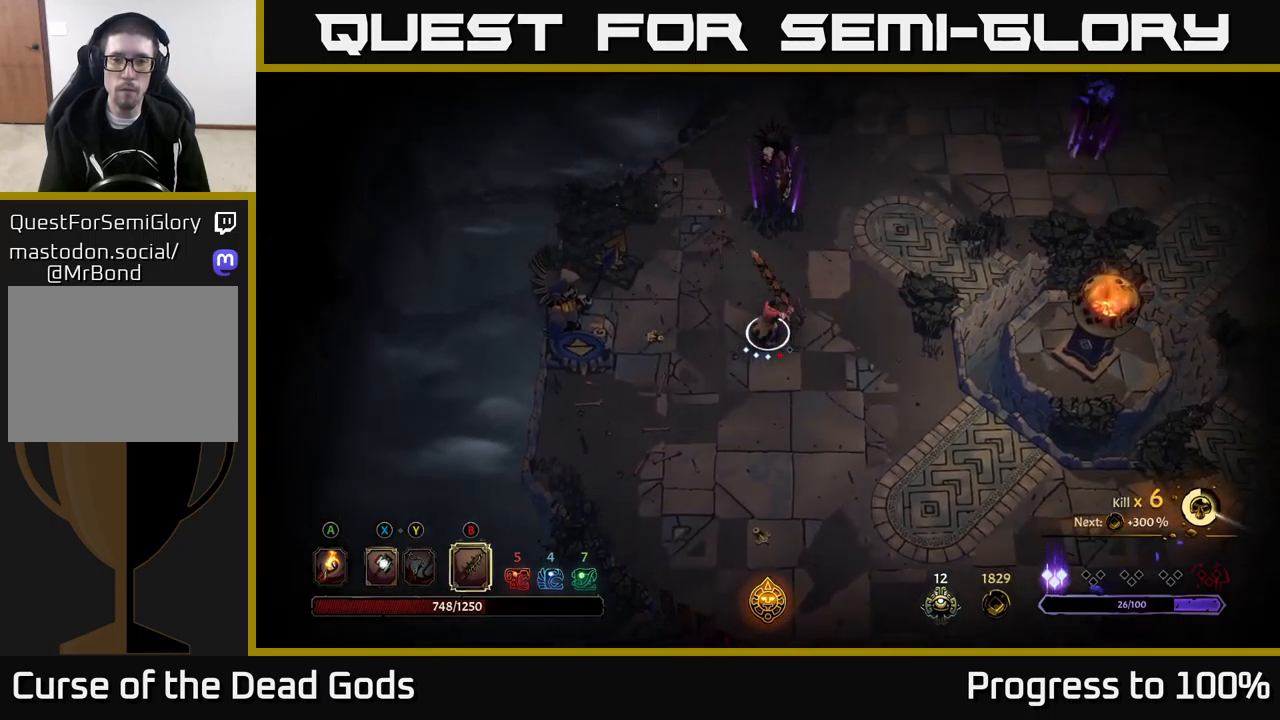
{"buttons": [], "left_stick": "left", "right_stick": "center", "events": [[16, "B", "up"], [416, "left_stick", "left"]]}
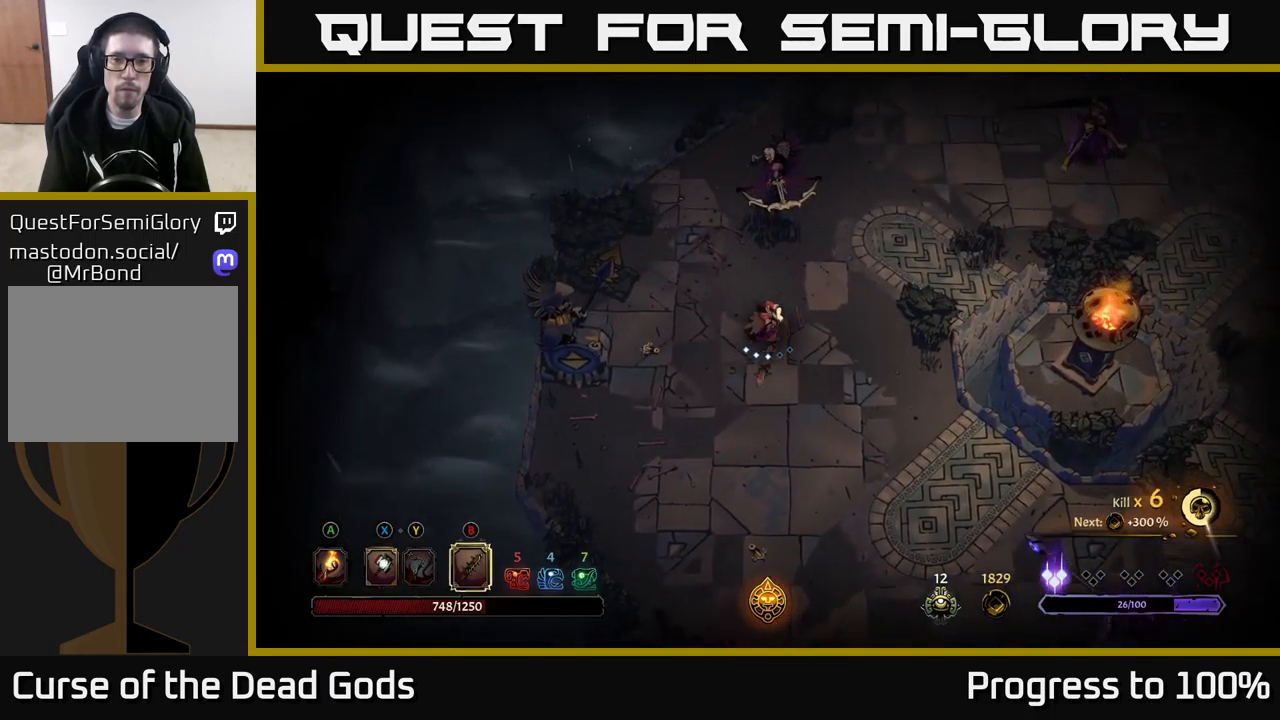
{"buttons": [], "left_stick": "left", "right_stick": "center", "events": [[216, "B", "down"], [300, "B", "up"]]}
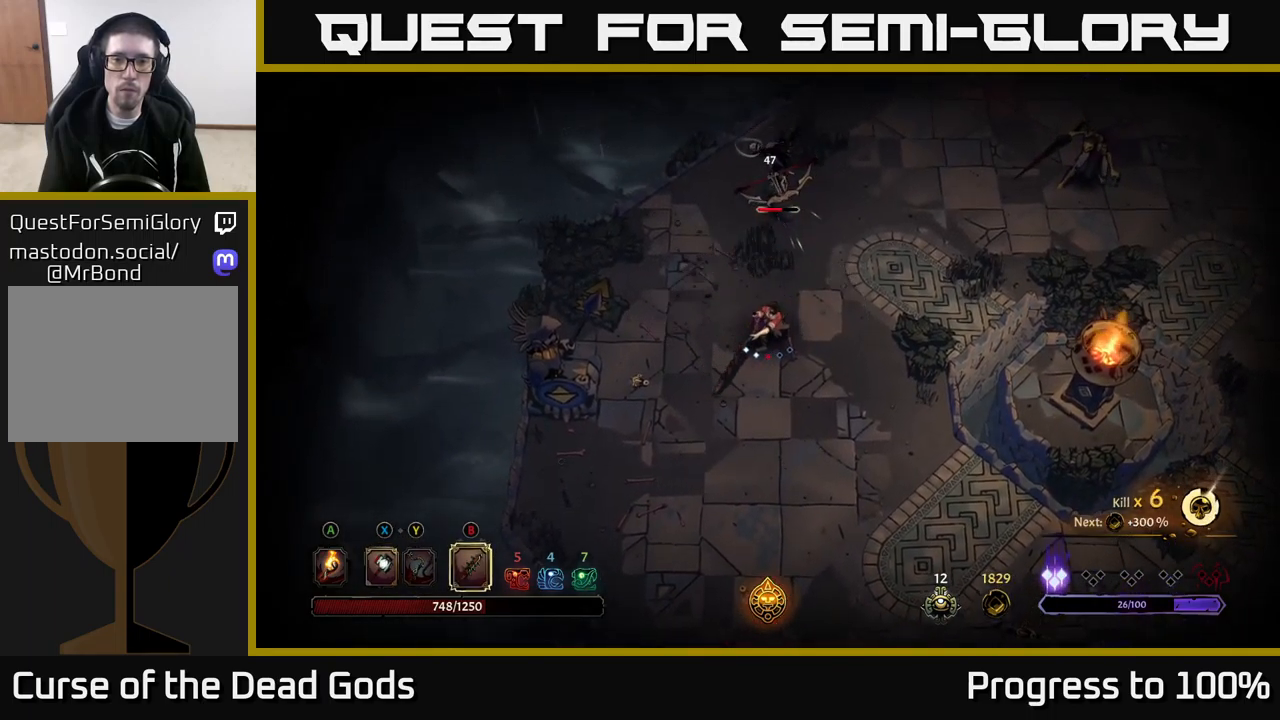
{"buttons": [], "left_stick": "left", "right_stick": "center", "events": []}